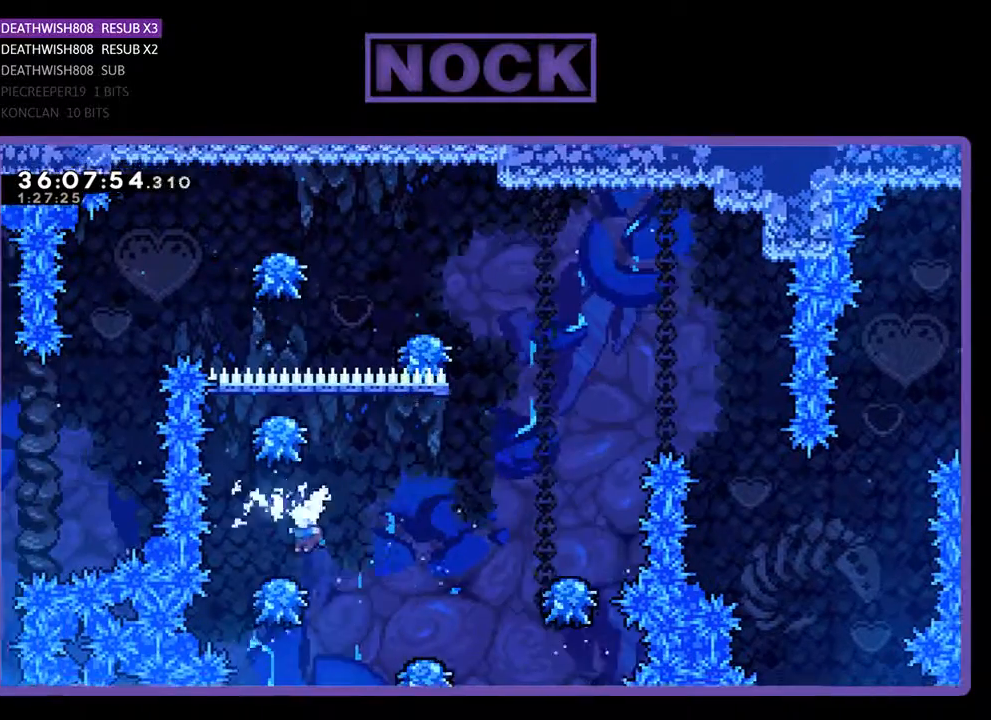
Gameplay with a controller (PlayStation layout); each line is a JSON object with the inputs held at the frame after it. "events" lists button and stick changes between this image and that frame as [ms after this image, input, new state], when the widget could be followed in between. Not read: left_stick right_stick.
{"buttons": ["DPAD_RIGHT"], "events": [[67, "CROSS", "down"], [67, "DPAD_RIGHT", "down"], [500, "CROSS", "up"]]}
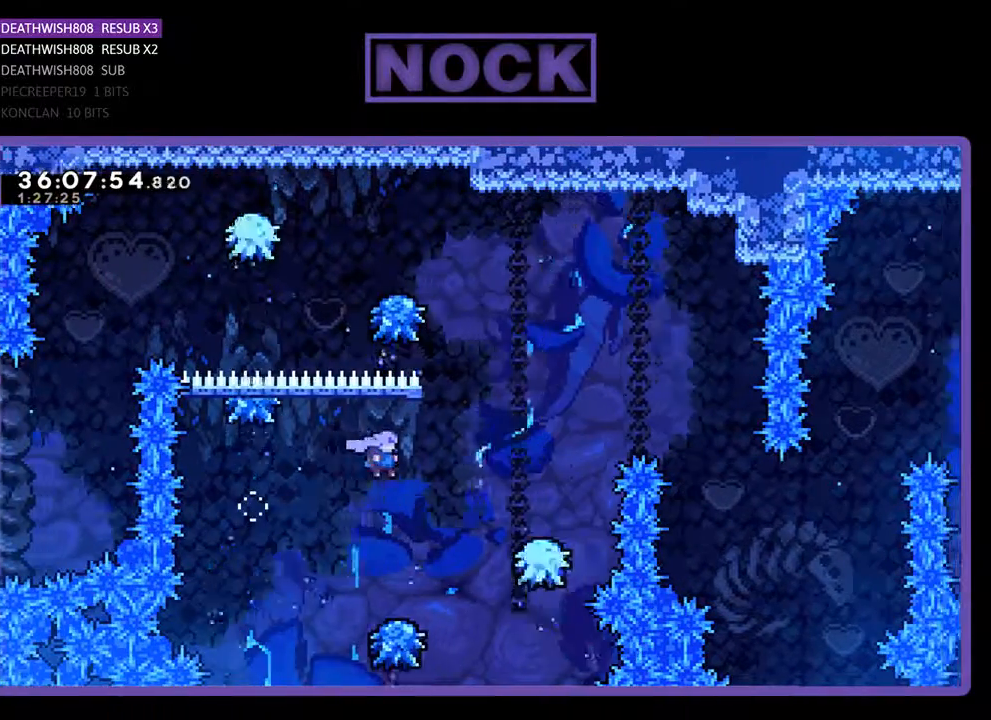
{"buttons": ["CROSS", "DPAD_RIGHT"], "events": [[33, "DPAD_RIGHT", "up"], [200, "DPAD_RIGHT", "down"], [333, "CROSS", "down"]]}
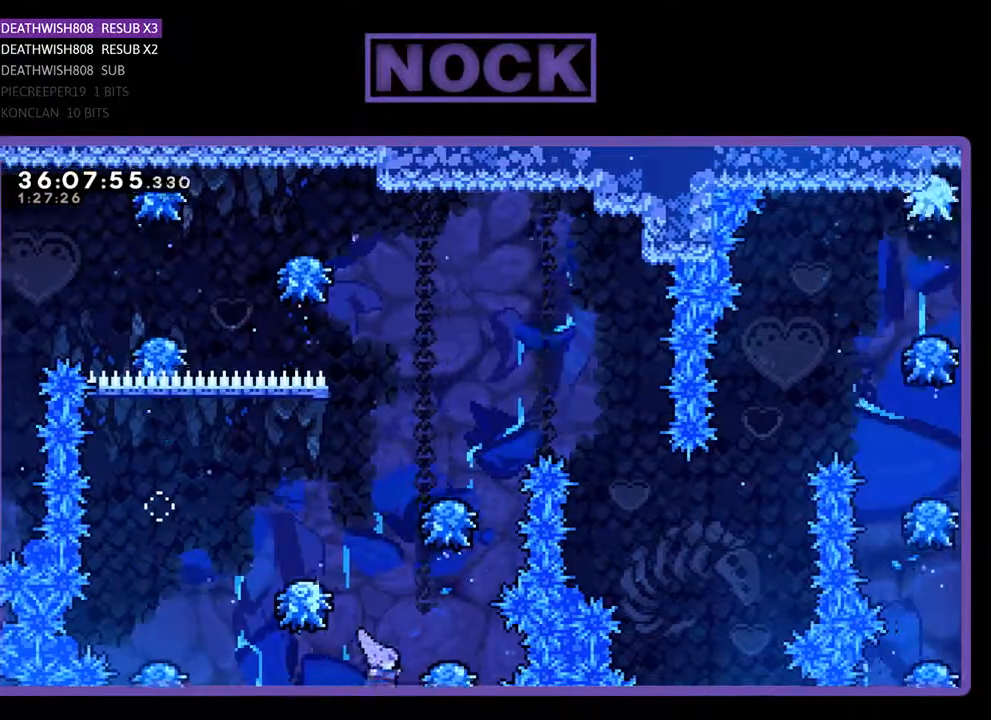
{"buttons": [], "events": [[200, "CROSS", "up"], [233, "DPAD_UP", "down"], [267, "DPAD_RIGHT", "up"], [300, "CROSS", "down"], [300, "DPAD_UP", "up"], [433, "CROSS", "up"]]}
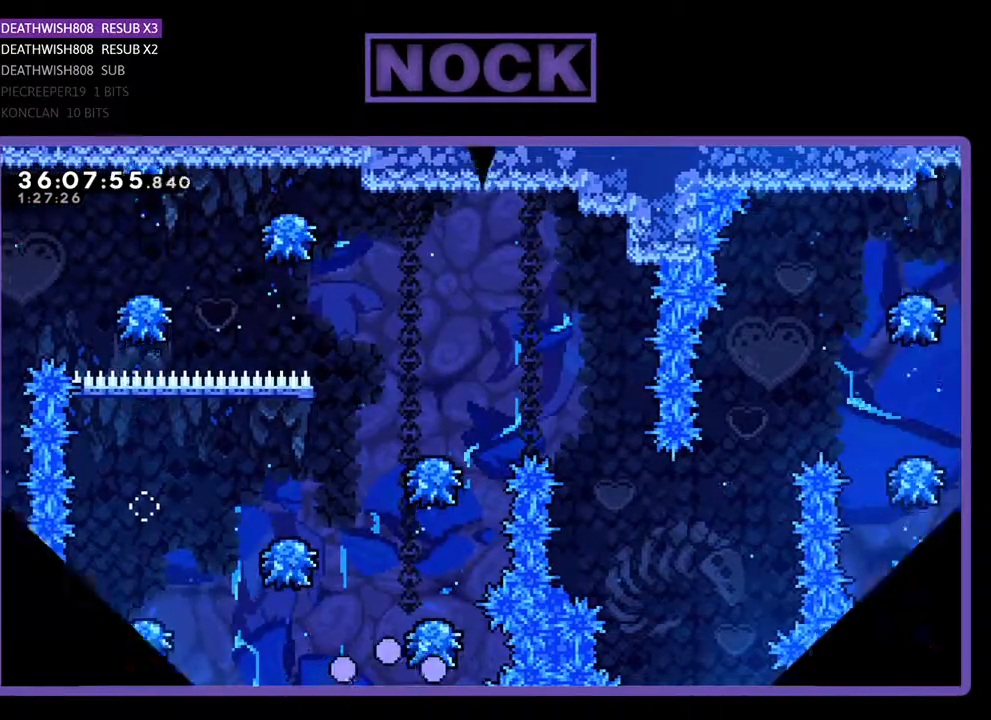
{"buttons": [], "events": []}
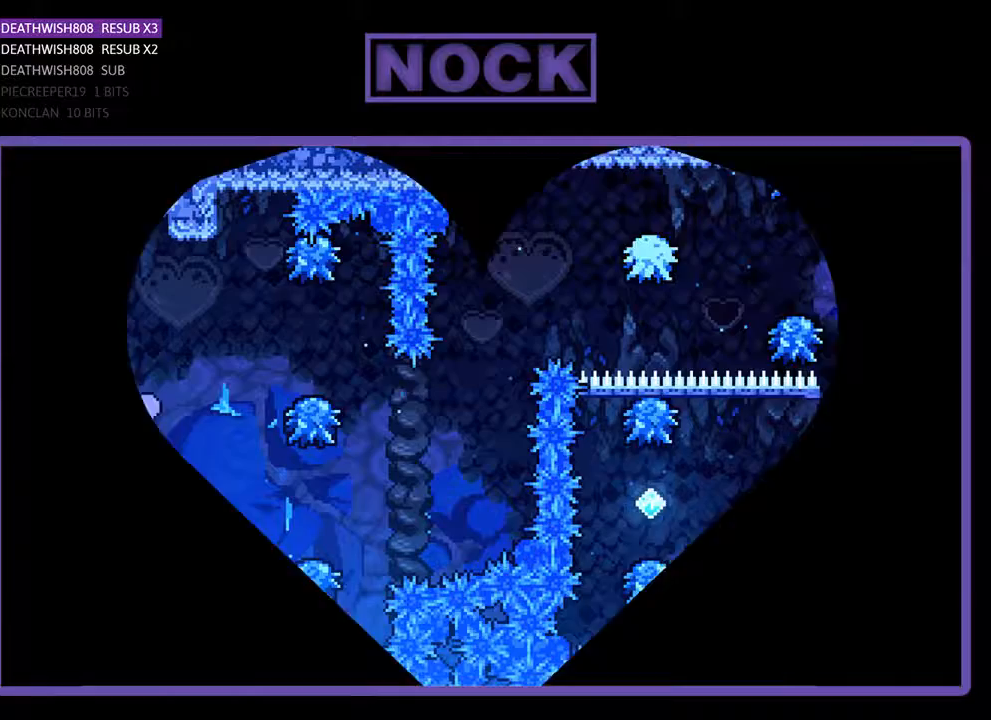
{"buttons": ["DPAD_RIGHT"], "events": [[133, "DPAD_RIGHT", "down"]]}
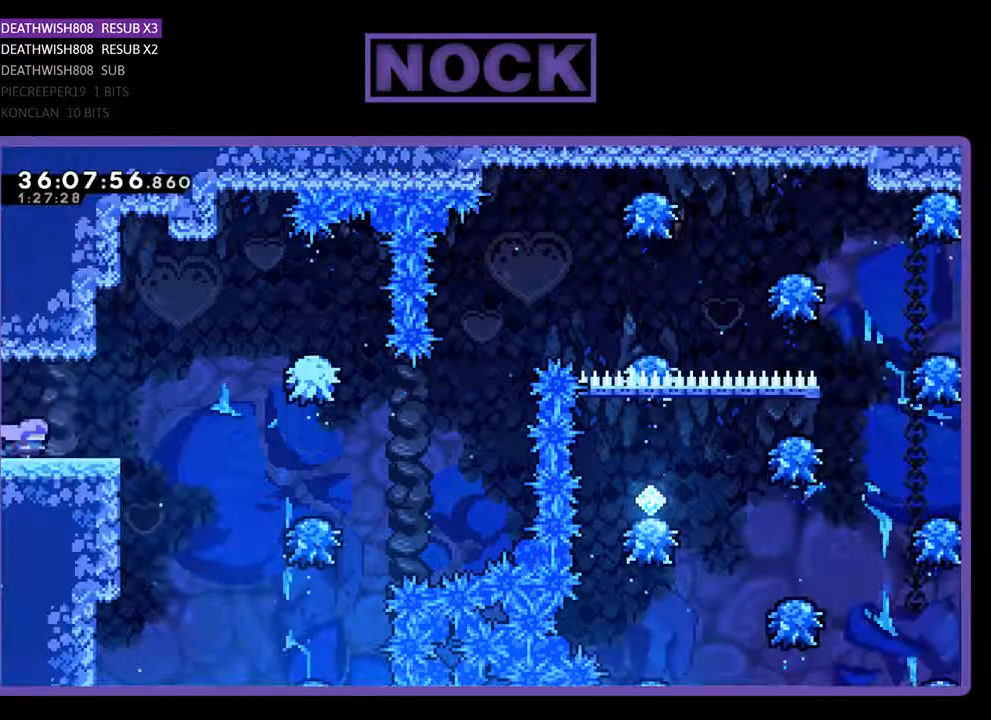
{"buttons": ["DPAD_RIGHT"], "events": []}
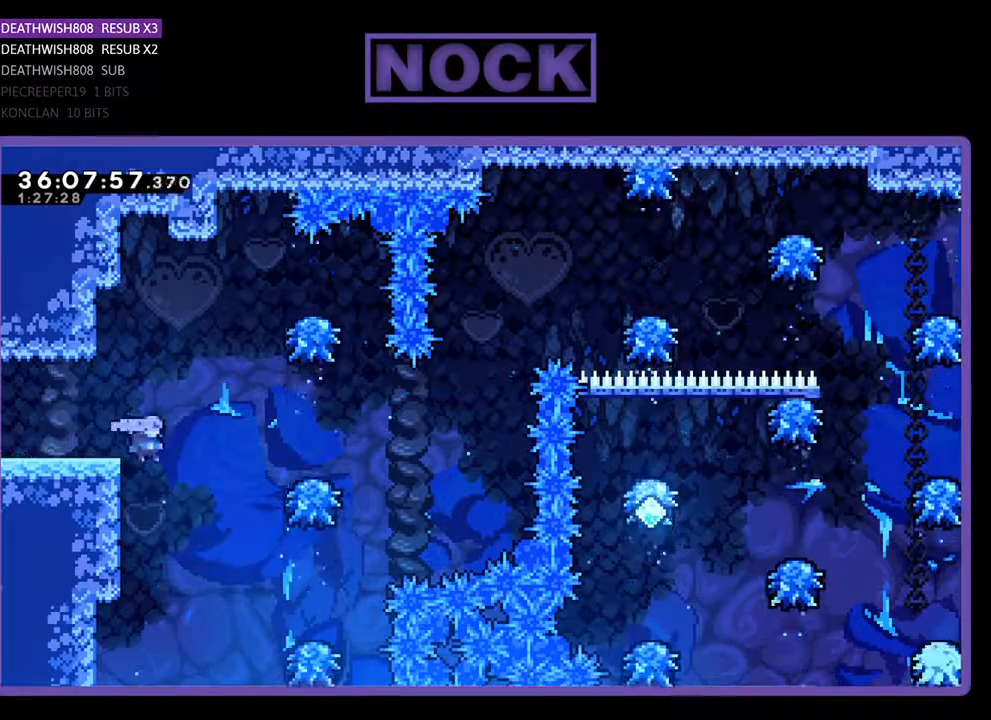
{"buttons": ["DPAD_UP", "DPAD_RIGHT"], "events": [[33, "CROSS", "down"], [433, "CROSS", "up"], [433, "DPAD_UP", "down"]]}
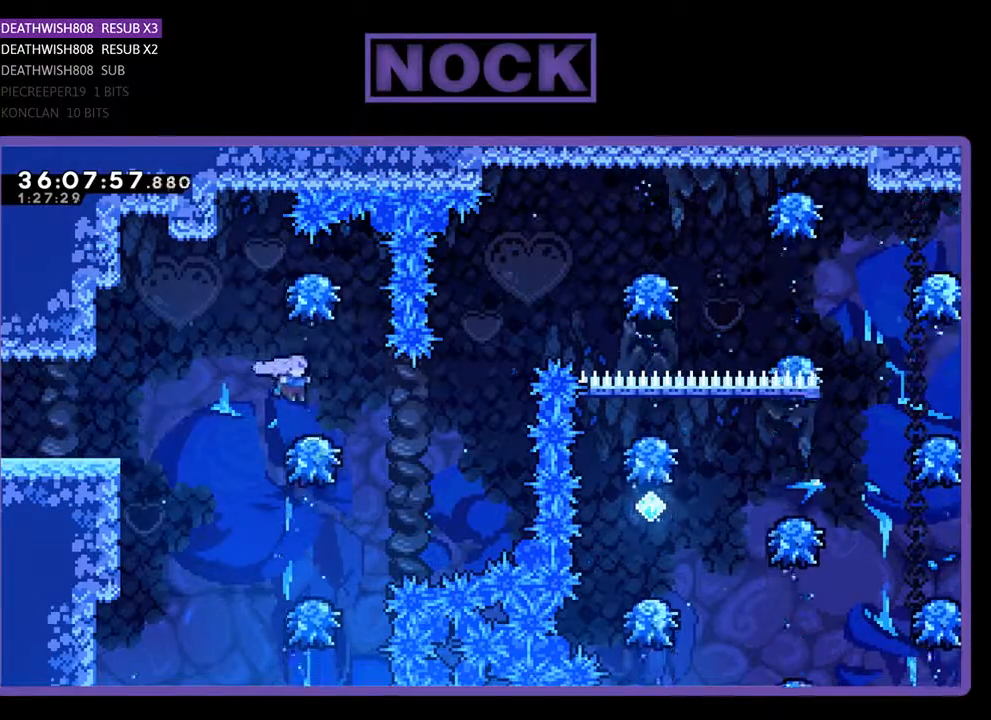
{"buttons": ["DPAD_UP", "DPAD_RIGHT"], "events": [[67, "DPAD_UP", "up"], [100, "DPAD_RIGHT", "up"], [400, "DPAD_RIGHT", "down"], [400, "DPAD_UP", "down"]]}
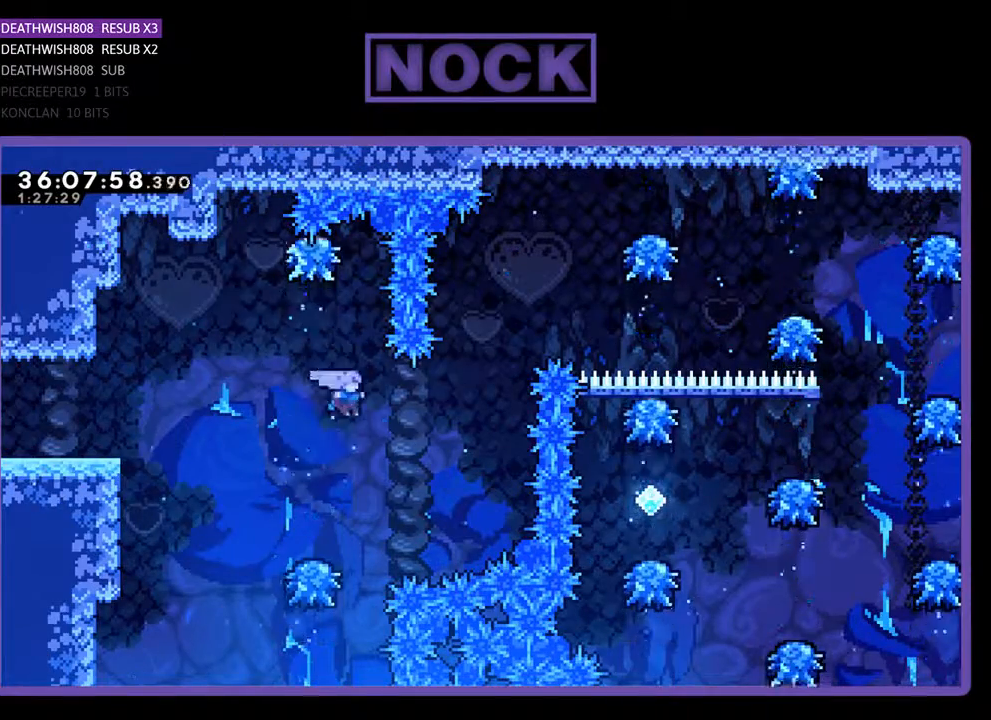
{"buttons": ["CIRCLE", "DPAD_UP", "DPAD_RIGHT"], "events": [[133, "CIRCLE", "down"], [300, "CIRCLE", "up"], [367, "CIRCLE", "down"]]}
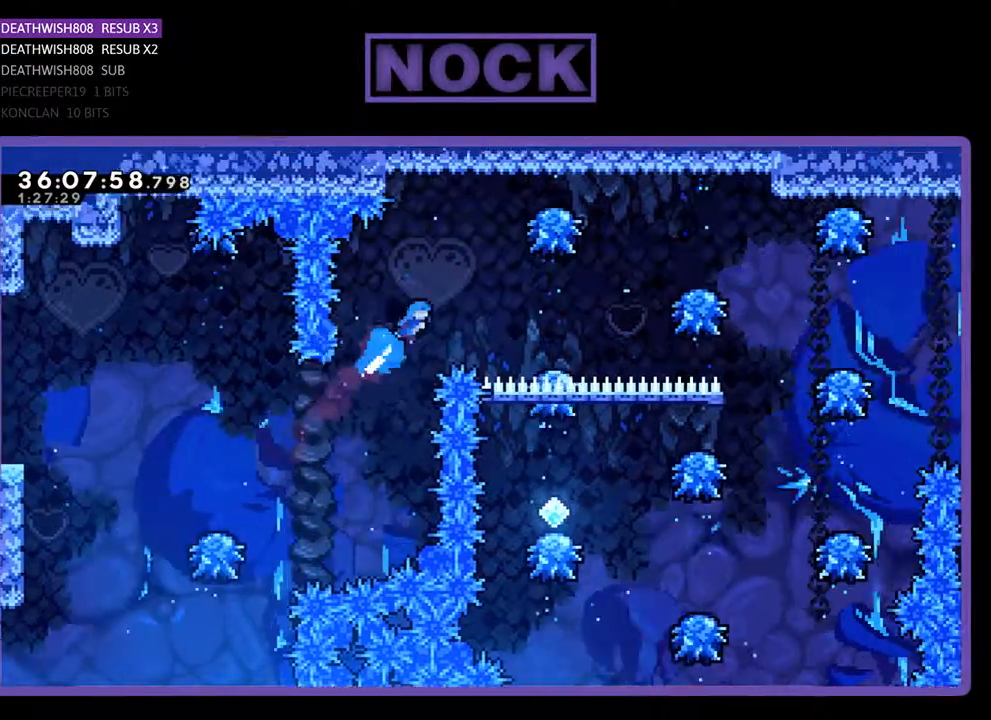
{"buttons": [], "events": [[200, "CIRCLE", "up"], [233, "DPAD_UP", "up"], [400, "DPAD_RIGHT", "up"]]}
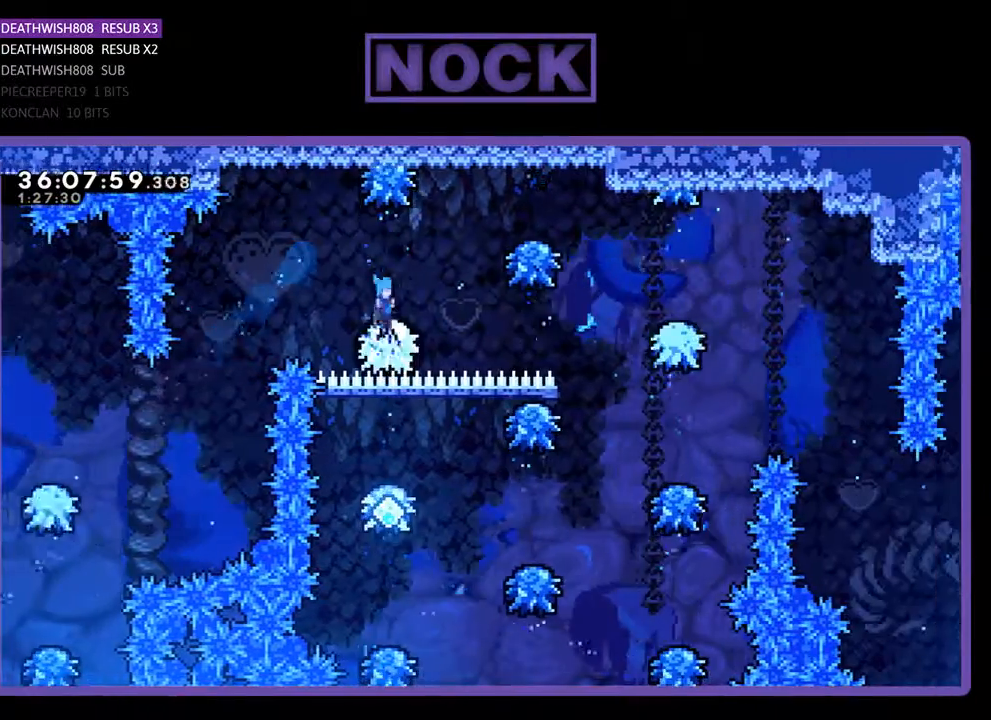
{"buttons": ["DPAD_RIGHT"], "events": [[33, "DPAD_RIGHT", "down"]]}
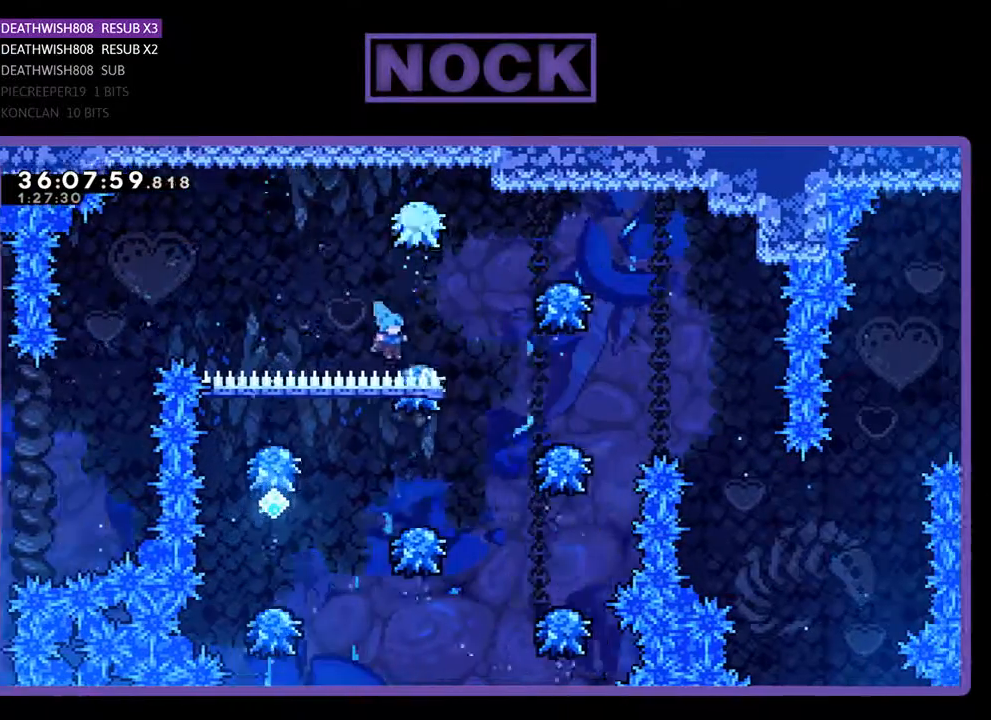
{"buttons": ["DPAD_RIGHT"], "events": []}
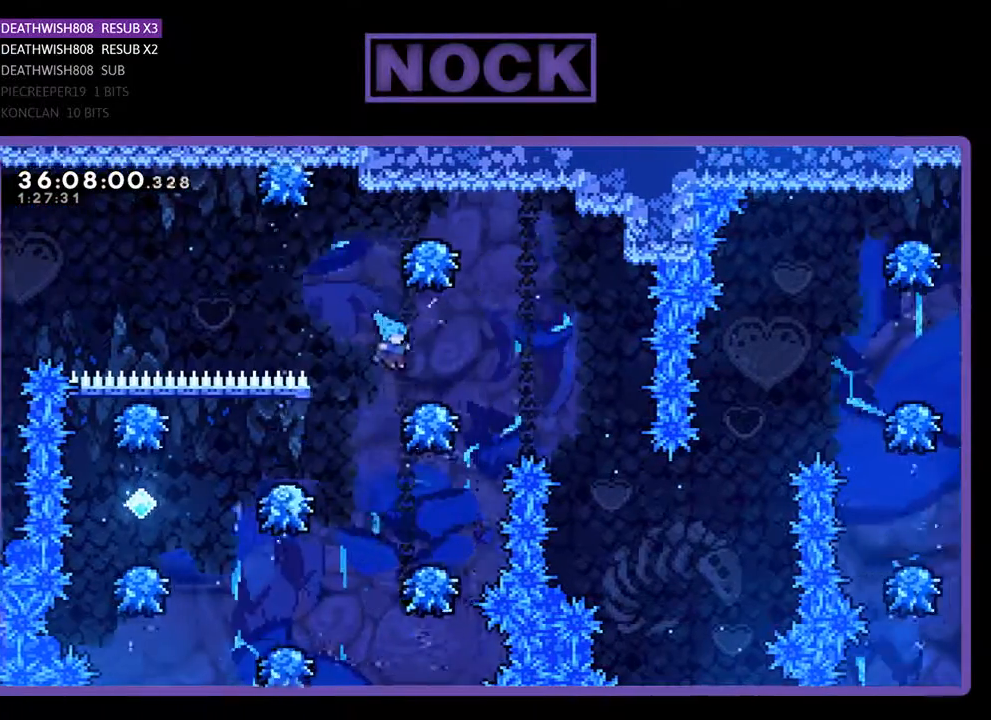
{"buttons": [], "events": [[133, "DPAD_RIGHT", "up"]]}
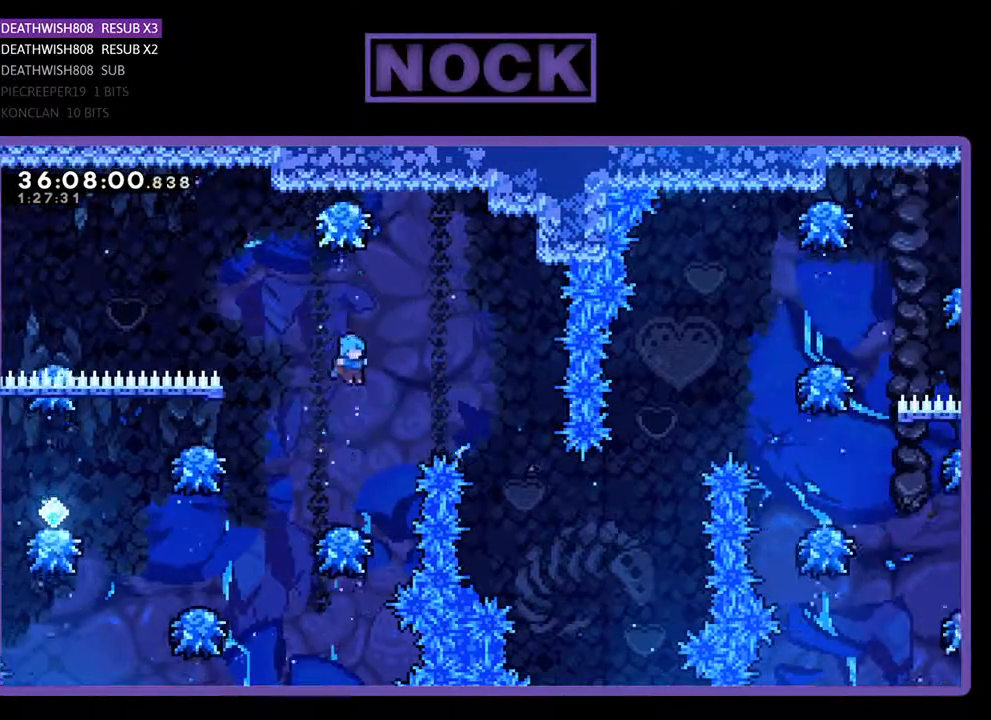
{"buttons": ["DPAD_LEFT"], "events": [[267, "DPAD_LEFT", "down"]]}
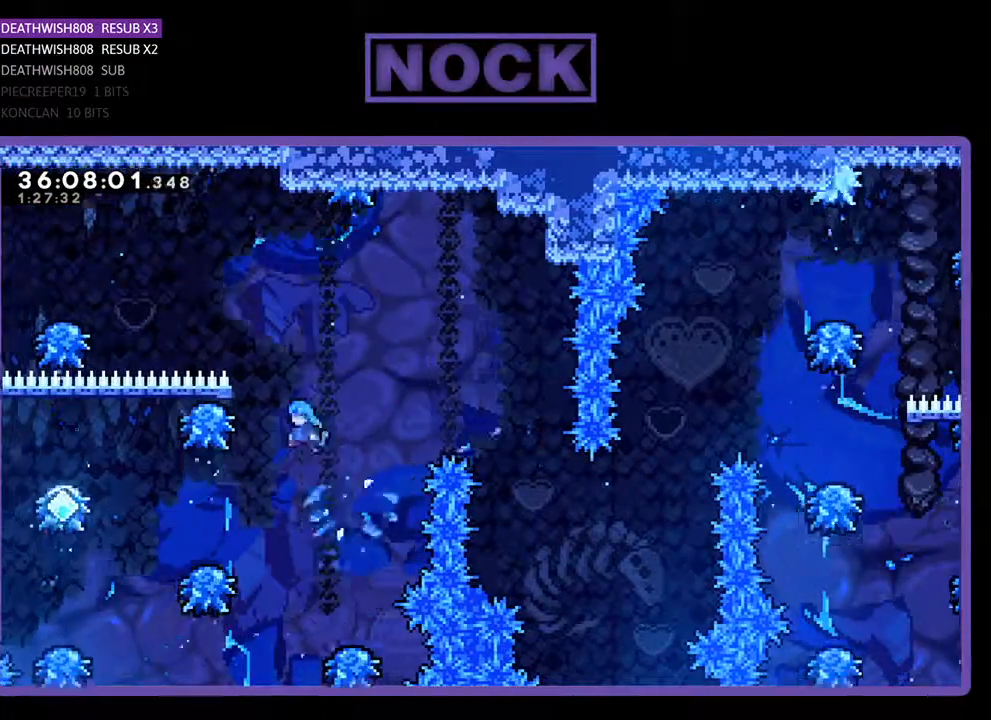
{"buttons": ["DPAD_LEFT"], "events": []}
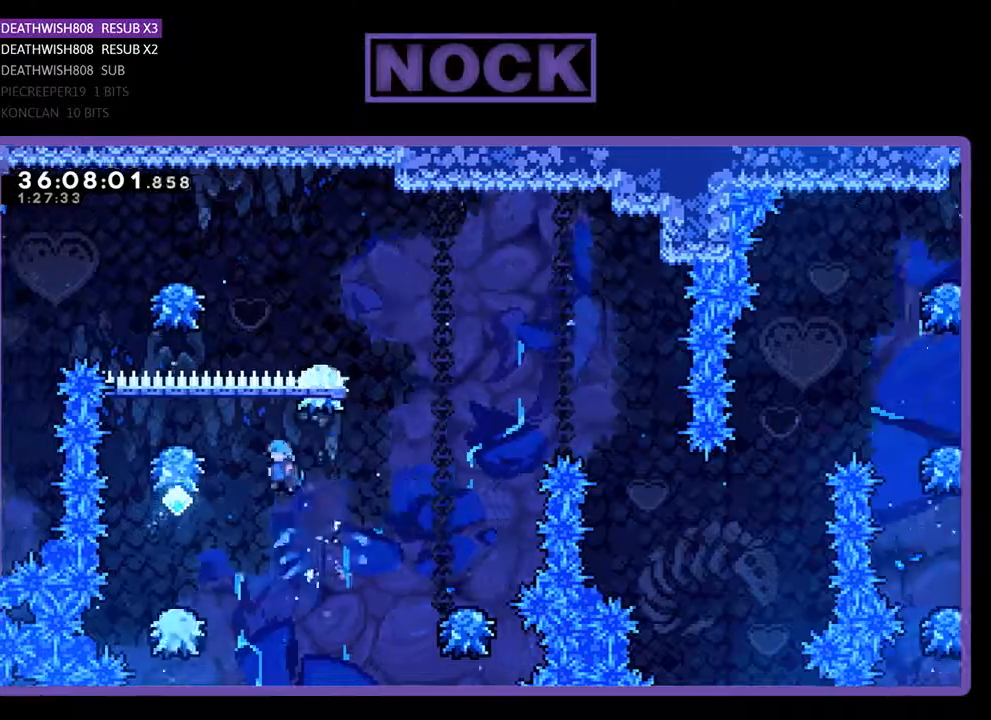
{"buttons": ["CROSS", "DPAD_RIGHT"], "events": [[300, "DPAD_LEFT", "up"], [400, "CROSS", "down"], [400, "DPAD_RIGHT", "down"]]}
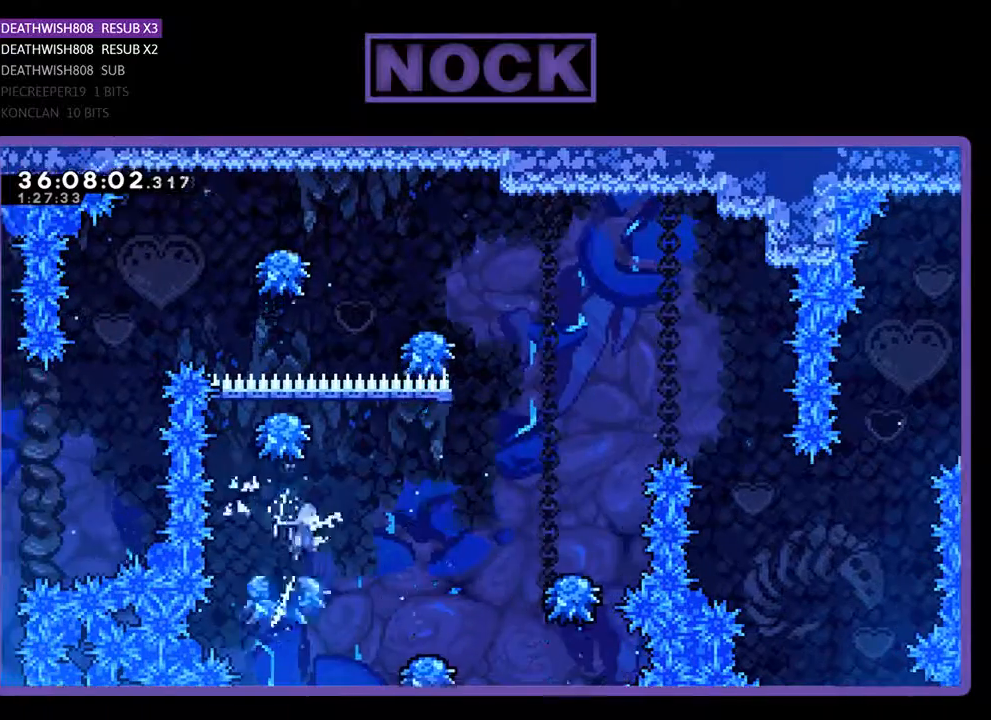
{"buttons": ["DPAD_RIGHT"], "events": [[300, "CROSS", "up"], [333, "DPAD_RIGHT", "up"], [400, "DPAD_RIGHT", "down"]]}
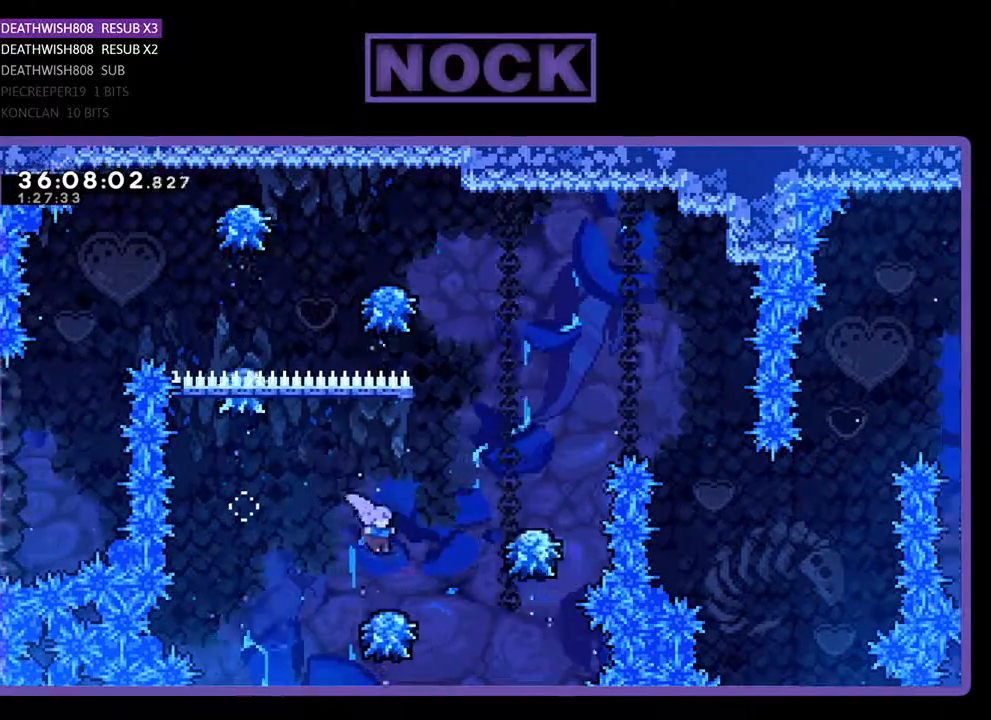
{"buttons": ["DPAD_RIGHT"], "events": [[133, "CROSS", "down"], [133, "DPAD_UP", "down"], [233, "DPAD_UP", "up"], [500, "CROSS", "up"]]}
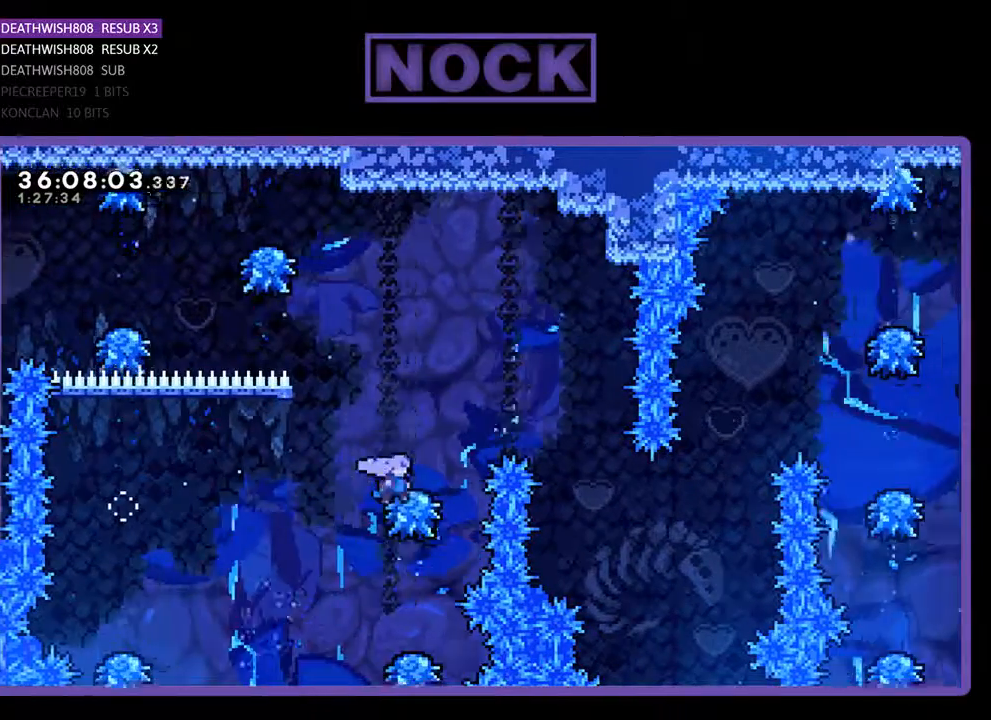
{"buttons": ["CROSS", "DPAD_RIGHT"], "events": [[100, "CROSS", "down"]]}
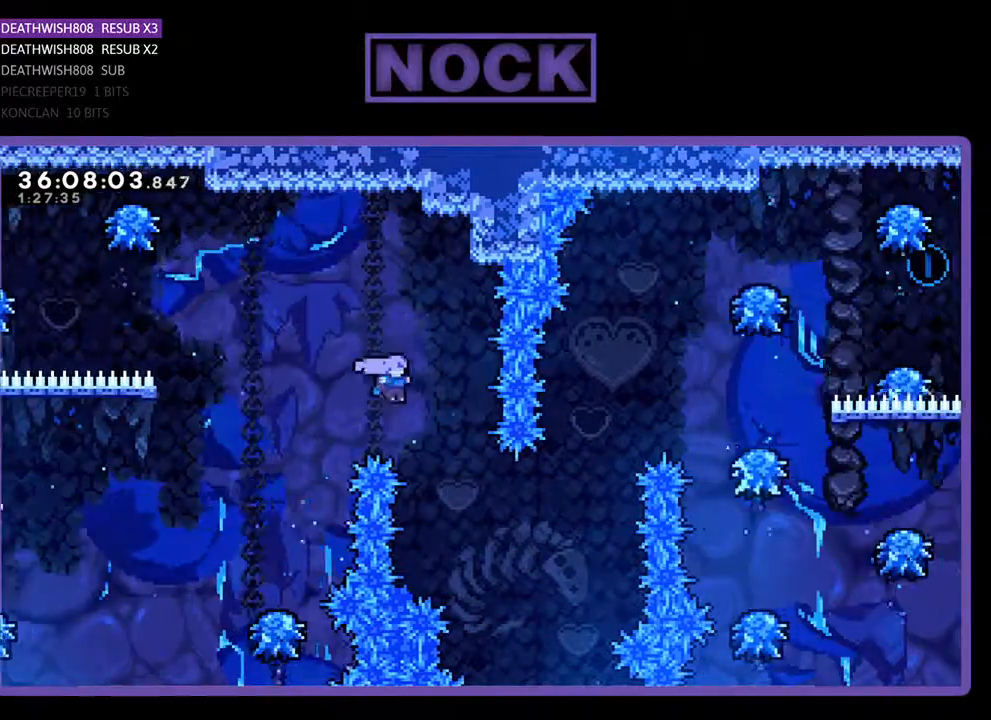
{"buttons": ["CIRCLE", "DPAD_UP", "DPAD_RIGHT"], "events": [[167, "CROSS", "up"], [167, "DPAD_UP", "down"], [433, "CIRCLE", "down"]]}
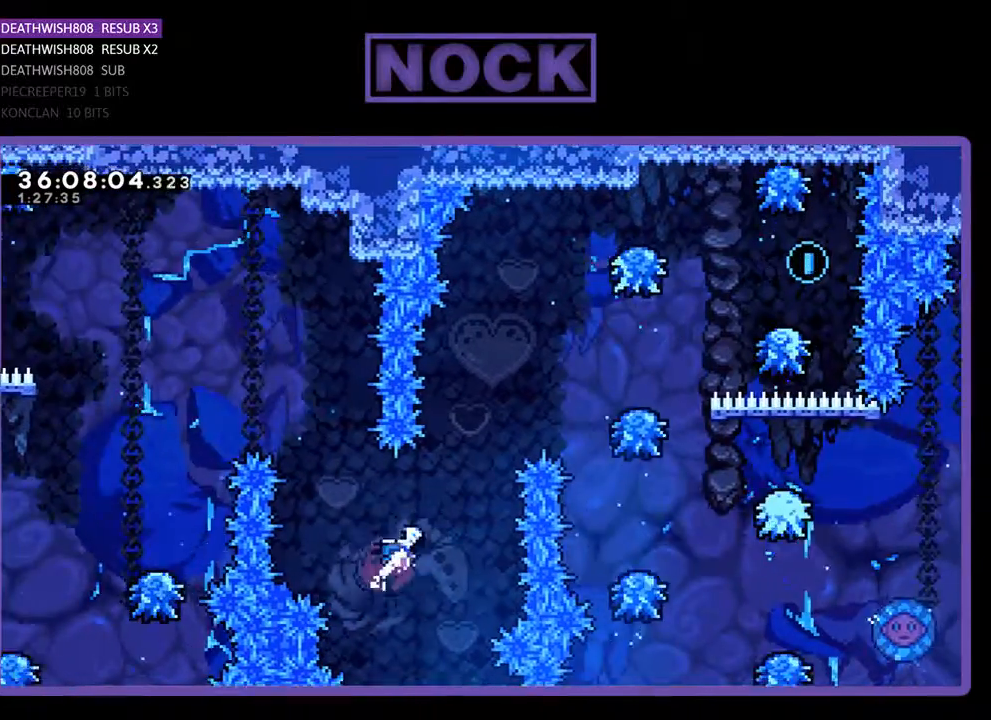
{"buttons": ["DPAD_UP", "DPAD_RIGHT"], "events": [[100, "CIRCLE", "up"], [167, "CIRCLE", "down"], [500, "CIRCLE", "up"]]}
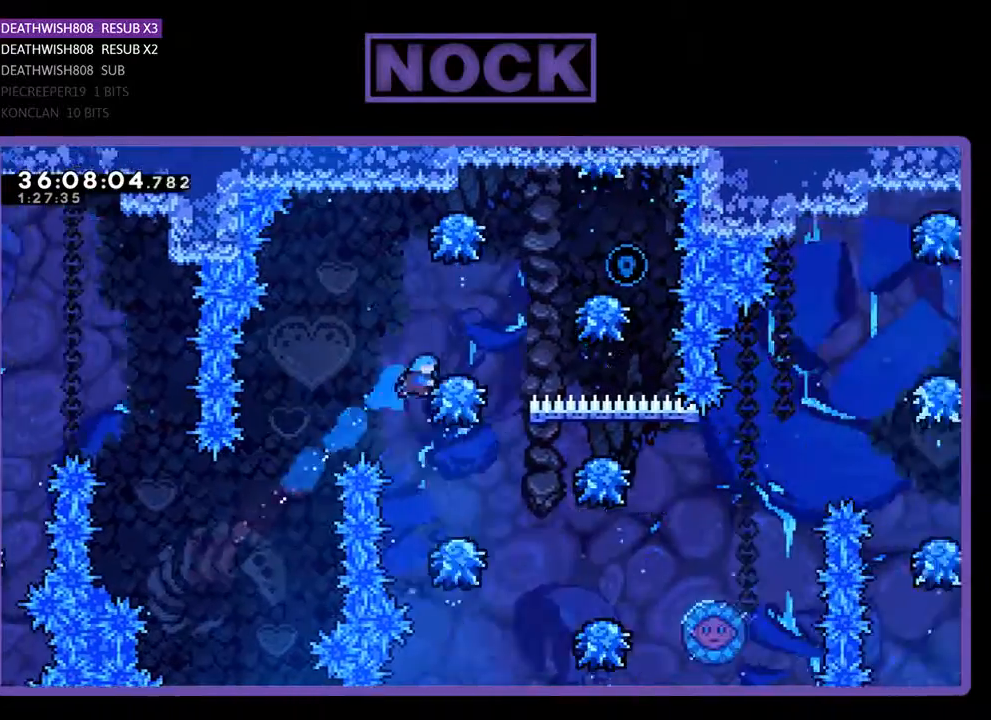
{"buttons": ["CROSS", "DPAD_RIGHT"], "events": [[133, "CROSS", "down"], [300, "DPAD_UP", "up"]]}
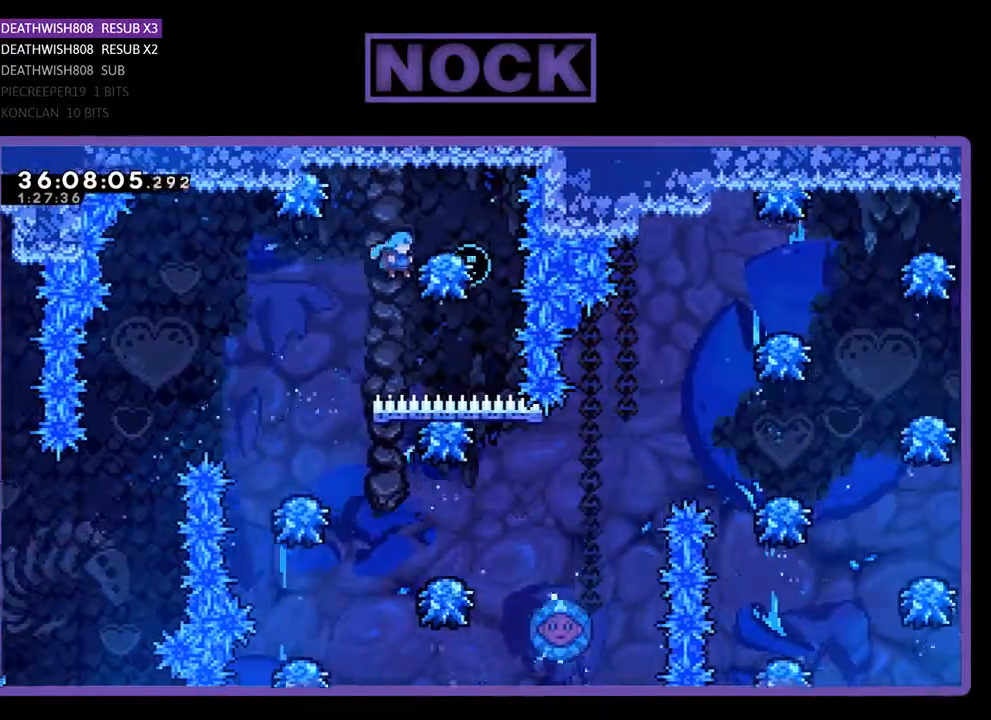
{"buttons": ["CROSS"], "events": [[100, "DPAD_UP", "down"], [133, "CROSS", "up"], [200, "CROSS", "down"], [233, "DPAD_RIGHT", "up"], [233, "DPAD_UP", "up"]]}
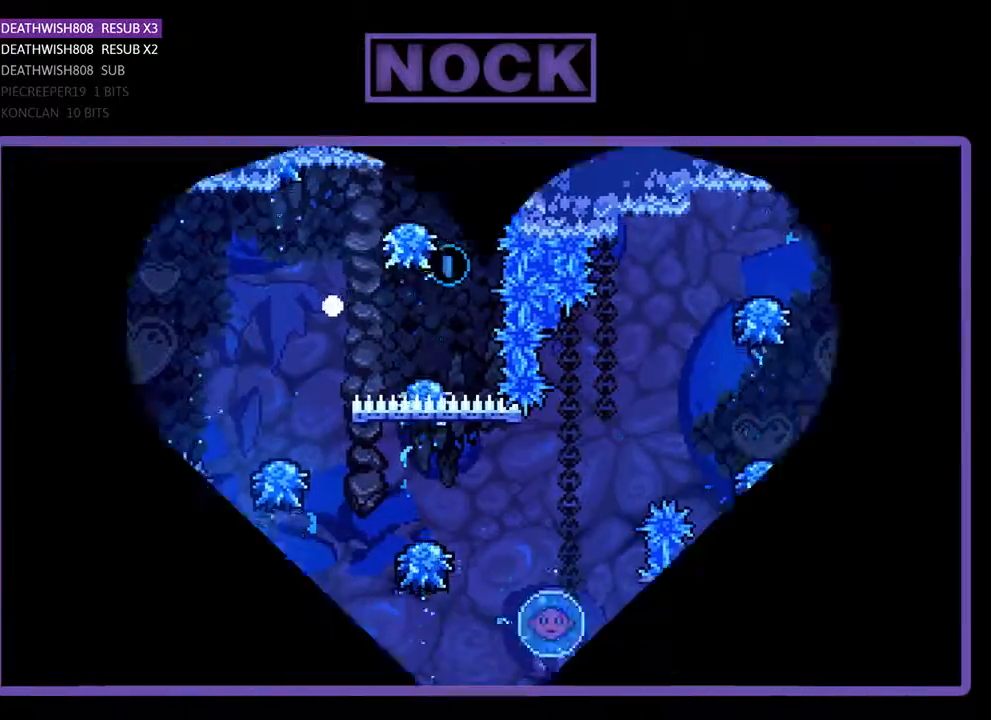
{"buttons": [], "events": [[33, "DPAD_RIGHT", "down"], [33, "DPAD_UP", "down"], [133, "CROSS", "up"], [167, "DPAD_RIGHT", "up"], [167, "DPAD_UP", "up"]]}
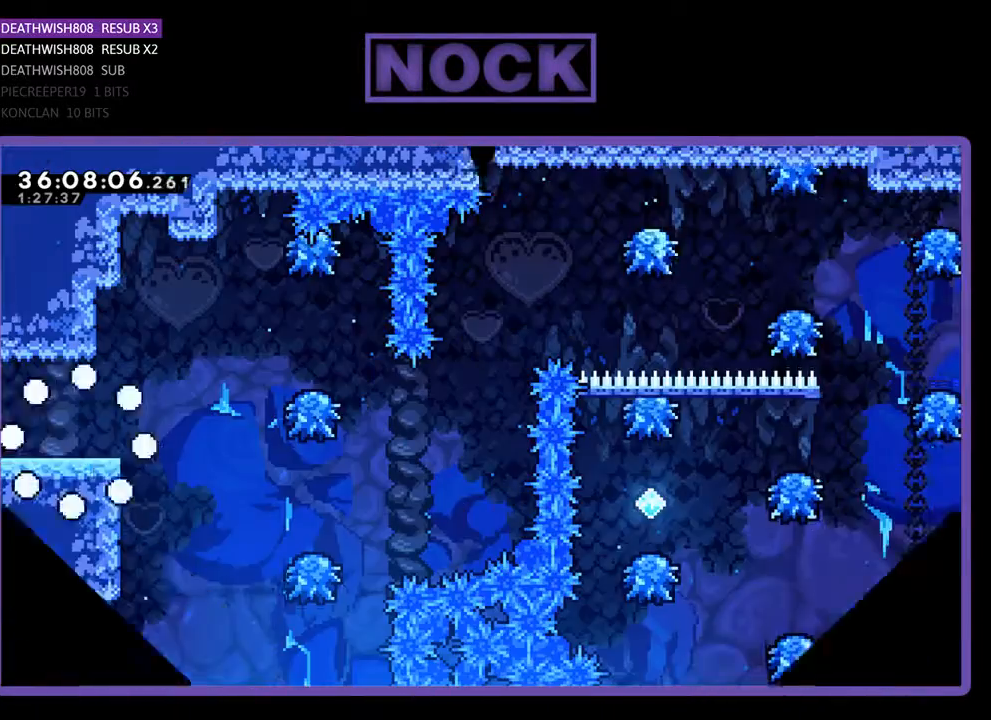
{"buttons": [], "events": []}
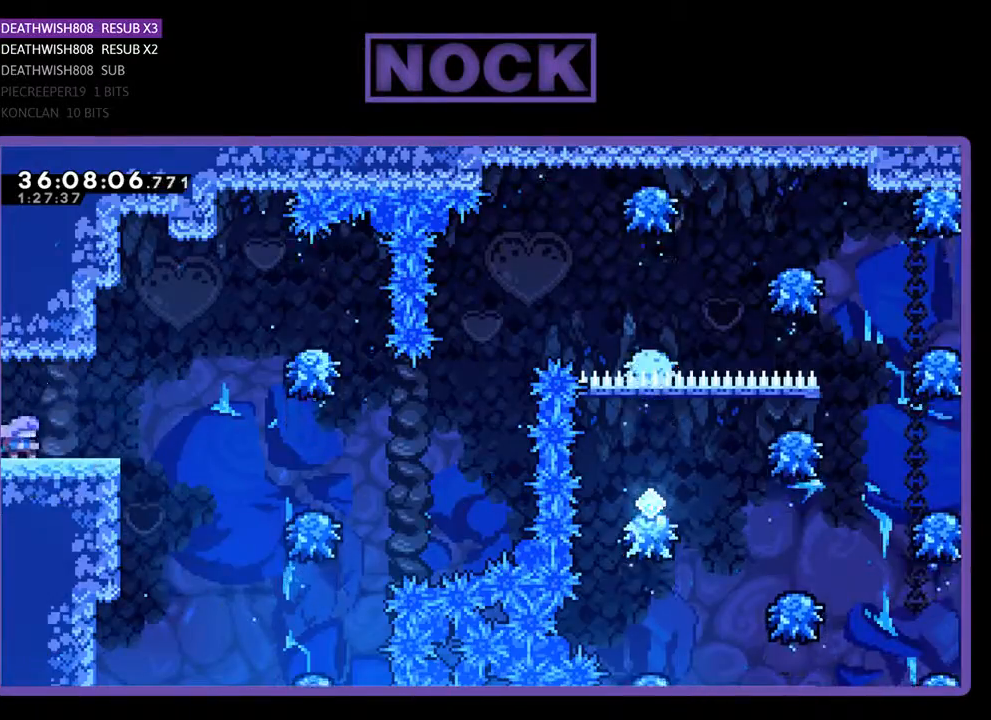
{"buttons": [], "events": [[333, "DPAD_RIGHT", "down"], [467, "DPAD_RIGHT", "up"]]}
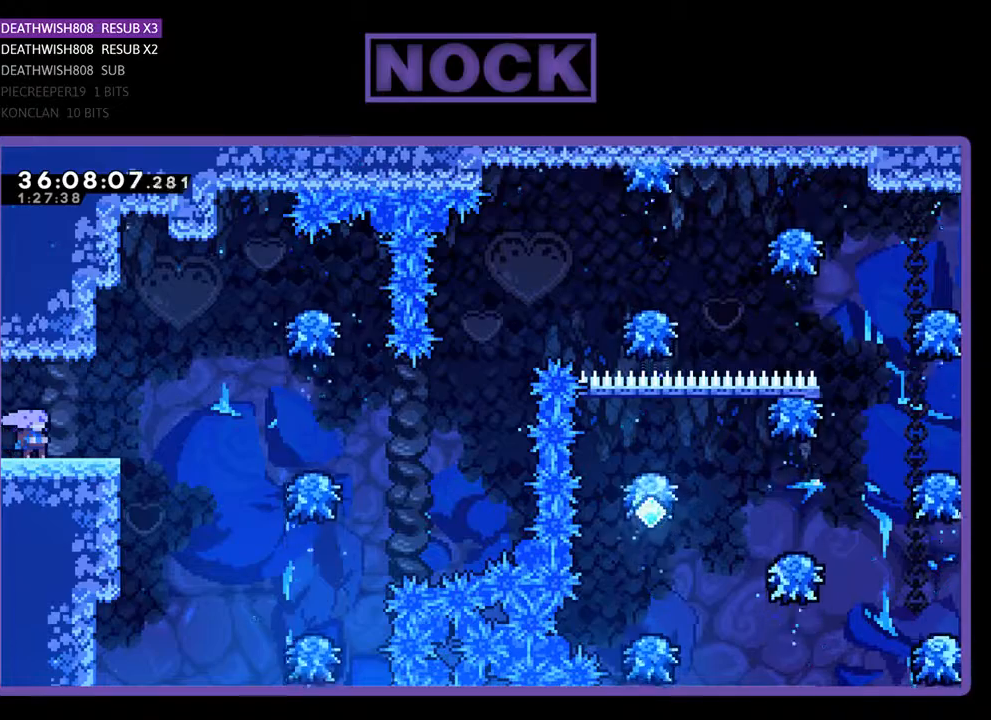
{"buttons": [], "events": []}
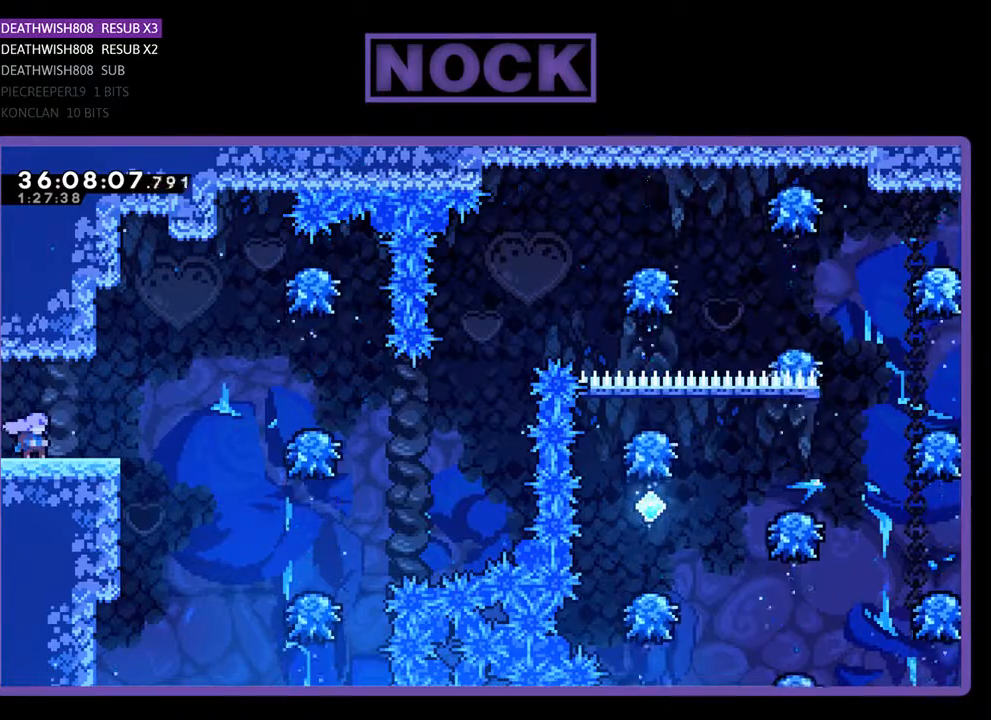
{"buttons": [], "events": []}
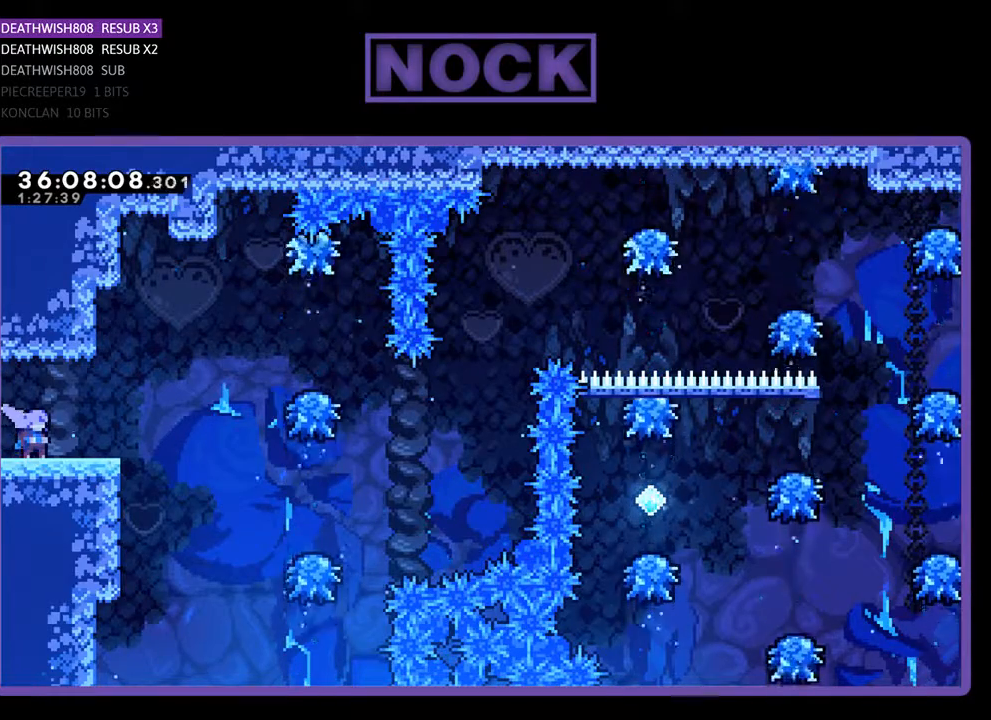
{"buttons": [], "events": []}
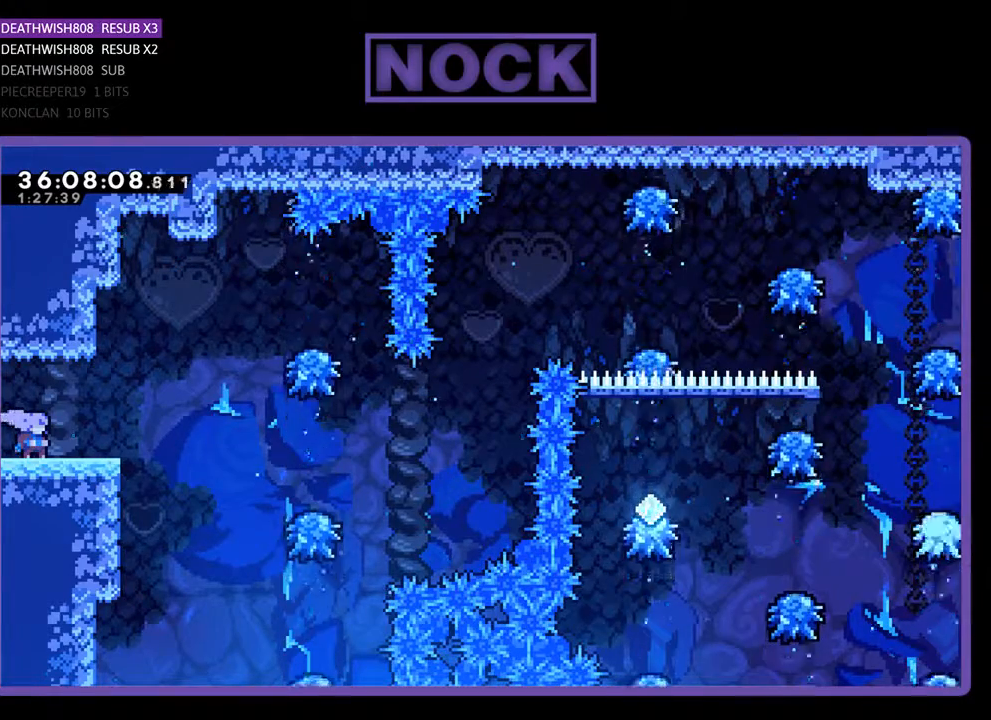
{"buttons": ["DPAD_RIGHT"], "events": [[367, "DPAD_RIGHT", "down"]]}